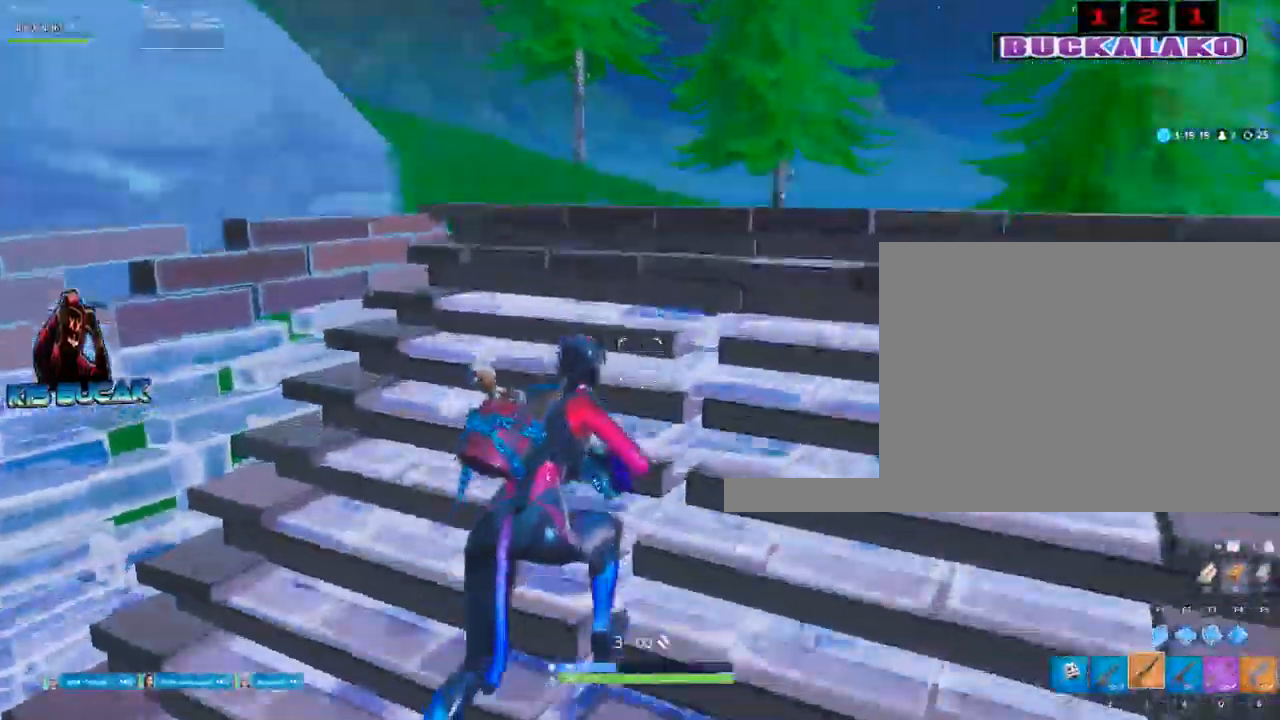
Gameplay with keyboard and mouse; each line is a JSON object with the keys and mouse buttons held at the frame after it. "events" lists presses ("down") and releases ("up") of "1", "2", "3", "4", "5", "a", "alt", "c", "caps_lock", "ctrl", "d", "e", "f", "g", "q", "r", "s", "shift", "space", "t", "tab", "v", "w", "x", "z", "mouse_left", "mouse_wheel" and "mouse_right" between this image and that frame as [ms after this image, input, new state], when the widget could be followed in between. "mouse_left", "mouse_wheel", "mouse_right" = the "left", "wheel", "right" buttons of the "mouse" list. No other keys are recorded. "wheel" means that the mouse wheel is clicked or scrolled. "mouse_move" is the direction in which the mouse moves at that frame (one of eight, or "still"), when it could be read.
{"keys": ["w"], "mouse": ["left"], "mouse_move": "left", "events": [[34, "space", "down"], [117, "f", "down"], [217, "space", "up"], [267, "f", "up"], [267, "mouse_left", "down"]]}
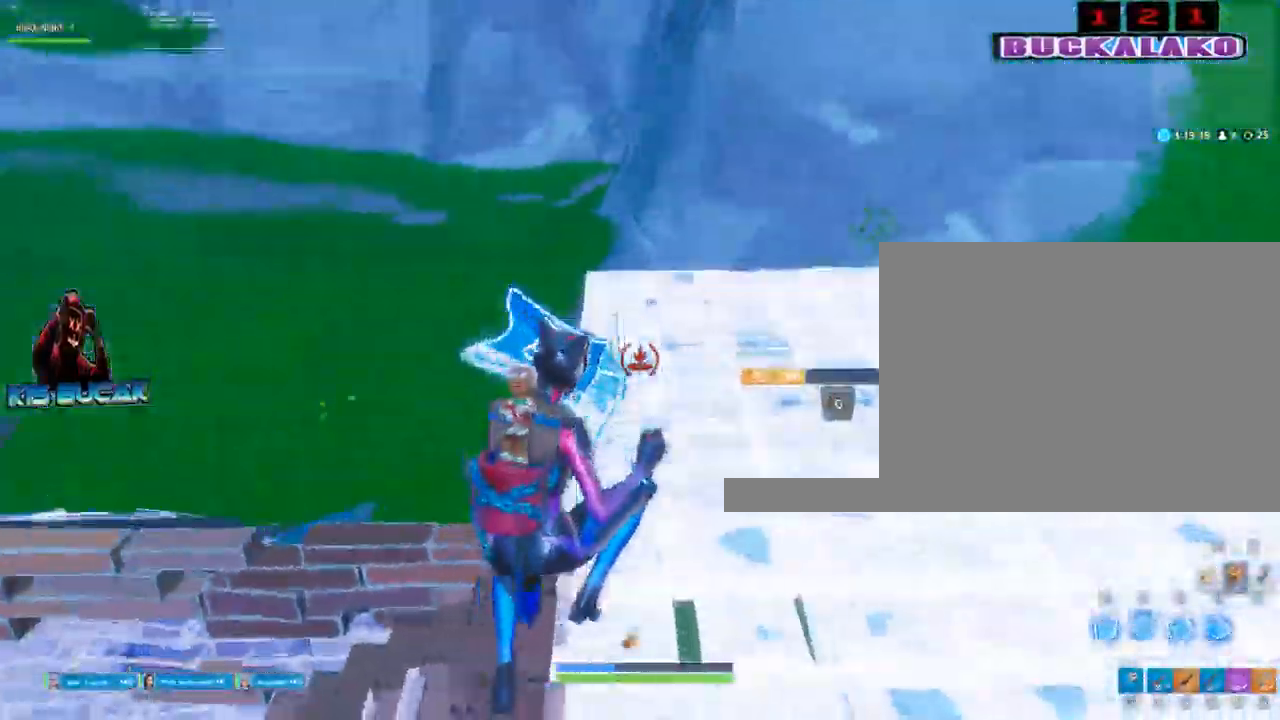
{"keys": ["a", "w"], "mouse": [], "mouse_move": "down", "events": [[34, "mouse_left", "up"], [84, "3", "down"], [184, "3", "up"], [284, "d", "down"], [417, "d", "up"], [467, "a", "down"]]}
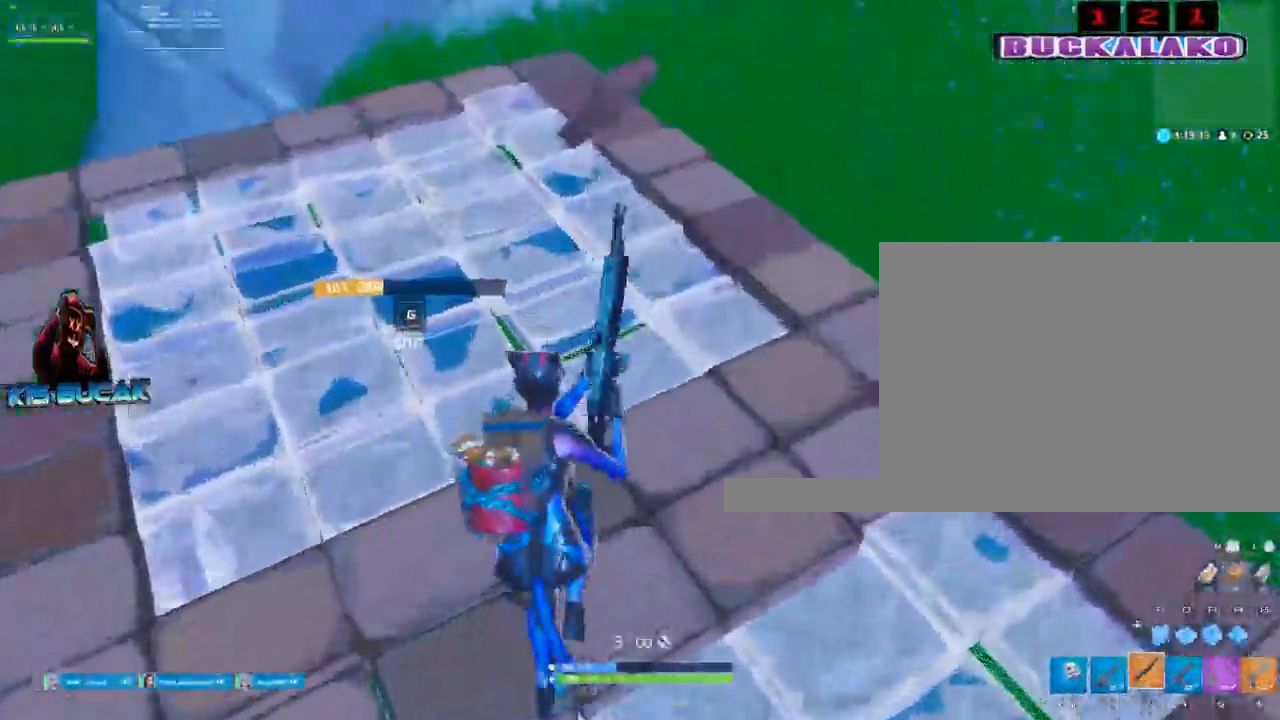
{"keys": ["a", "w"], "mouse": [], "mouse_move": "right", "events": [[100, "a", "up"], [484, "a", "down"]]}
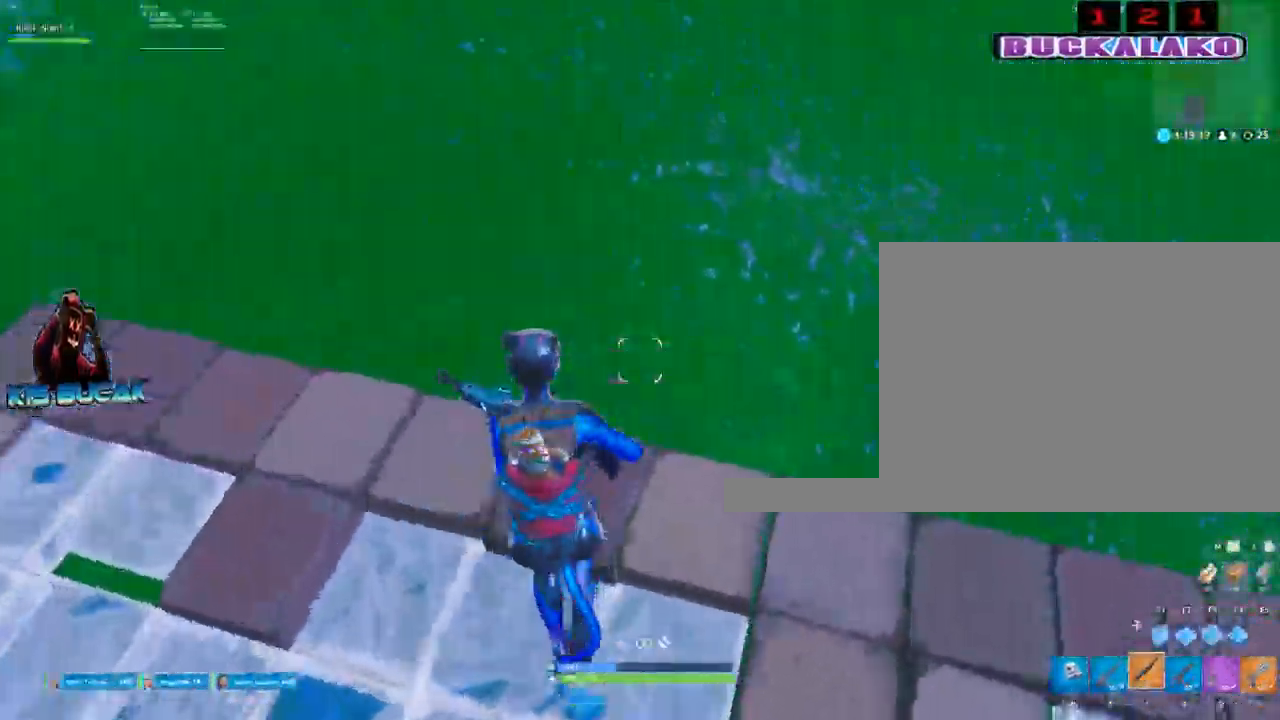
{"keys": ["s"], "mouse": [], "mouse_move": "still", "events": [[67, "space", "down"], [117, "w", "up"], [217, "space", "up"], [267, "a", "up"], [350, "s", "down"]]}
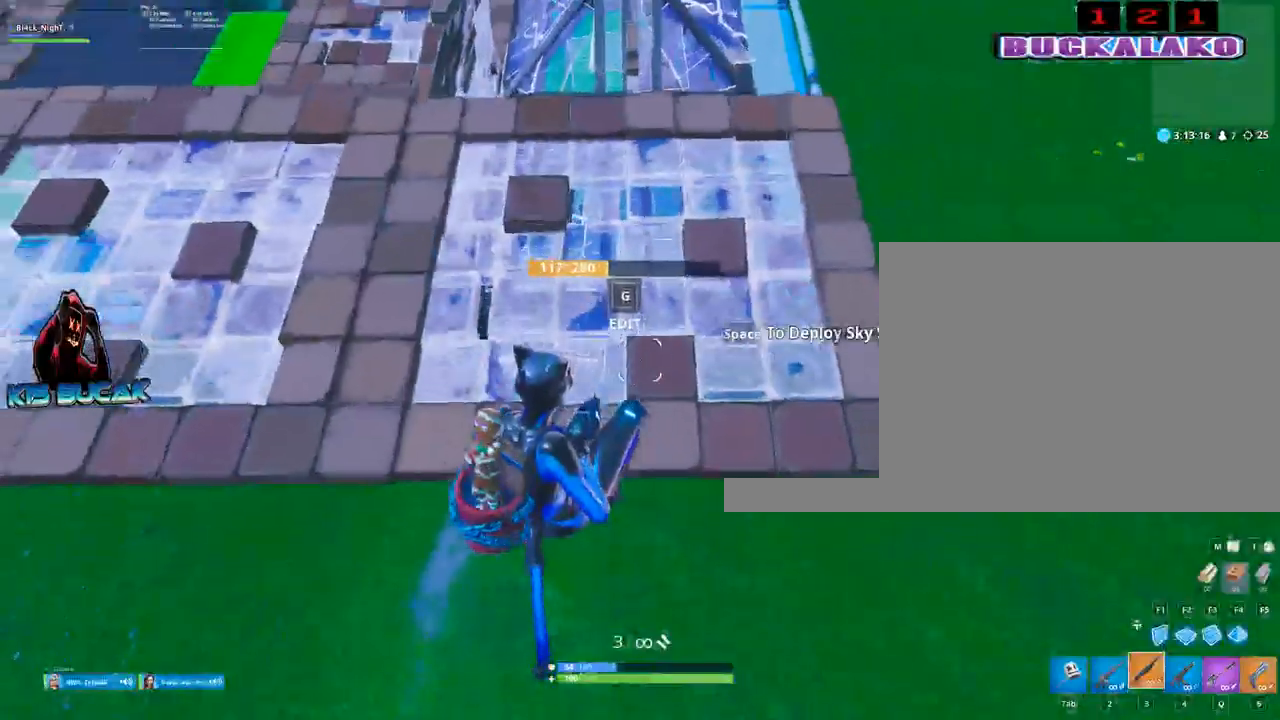
{"keys": ["d", "w"], "mouse": [], "mouse_move": "up-left", "events": [[84, "d", "down"], [134, "s", "up"], [467, "w", "down"]]}
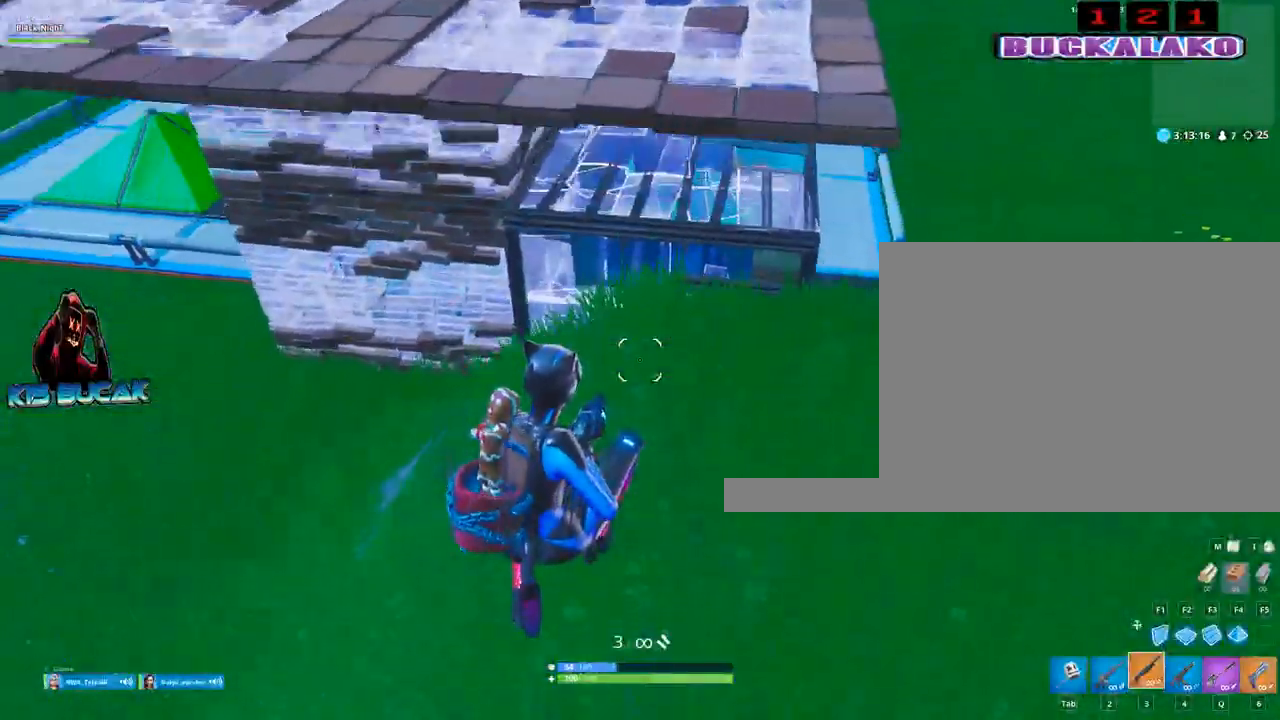
{"keys": ["w"], "mouse": [], "mouse_move": "still", "events": [[434, "d", "up"]]}
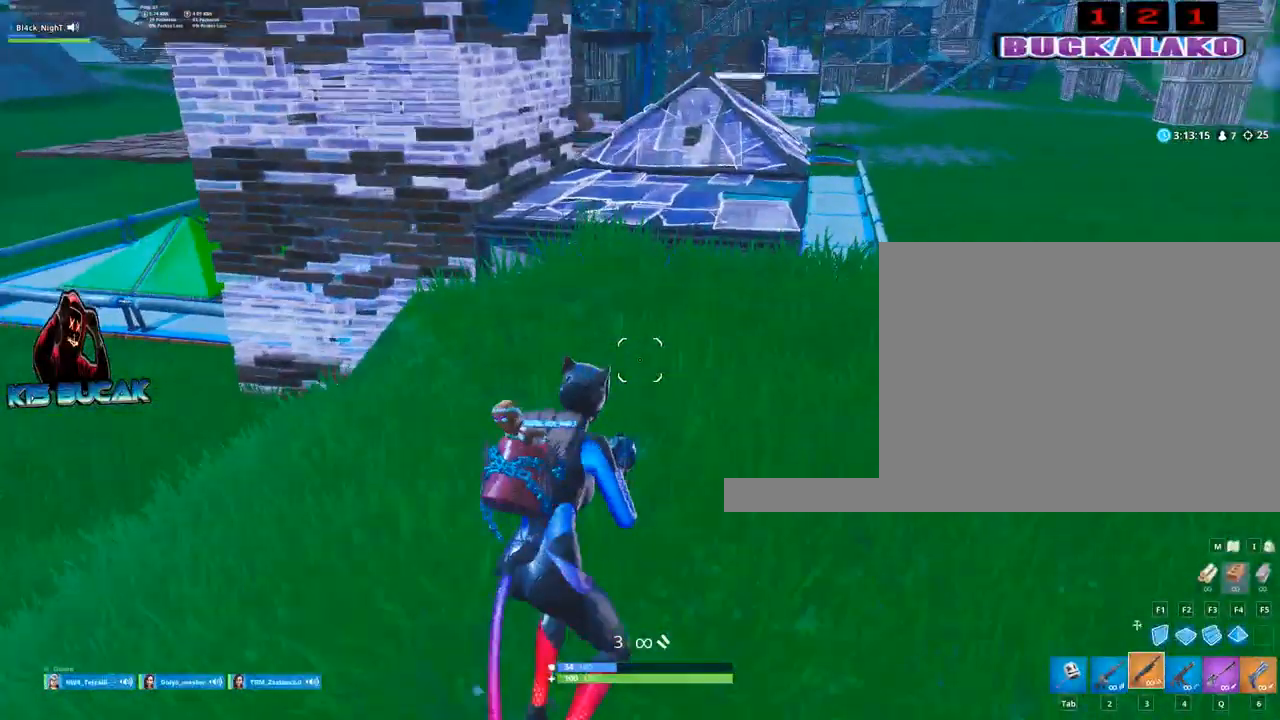
{"keys": ["a", "w"], "mouse": [], "mouse_move": "up", "events": [[34, "a", "down"], [117, "v", "down"], [267, "v", "up"]]}
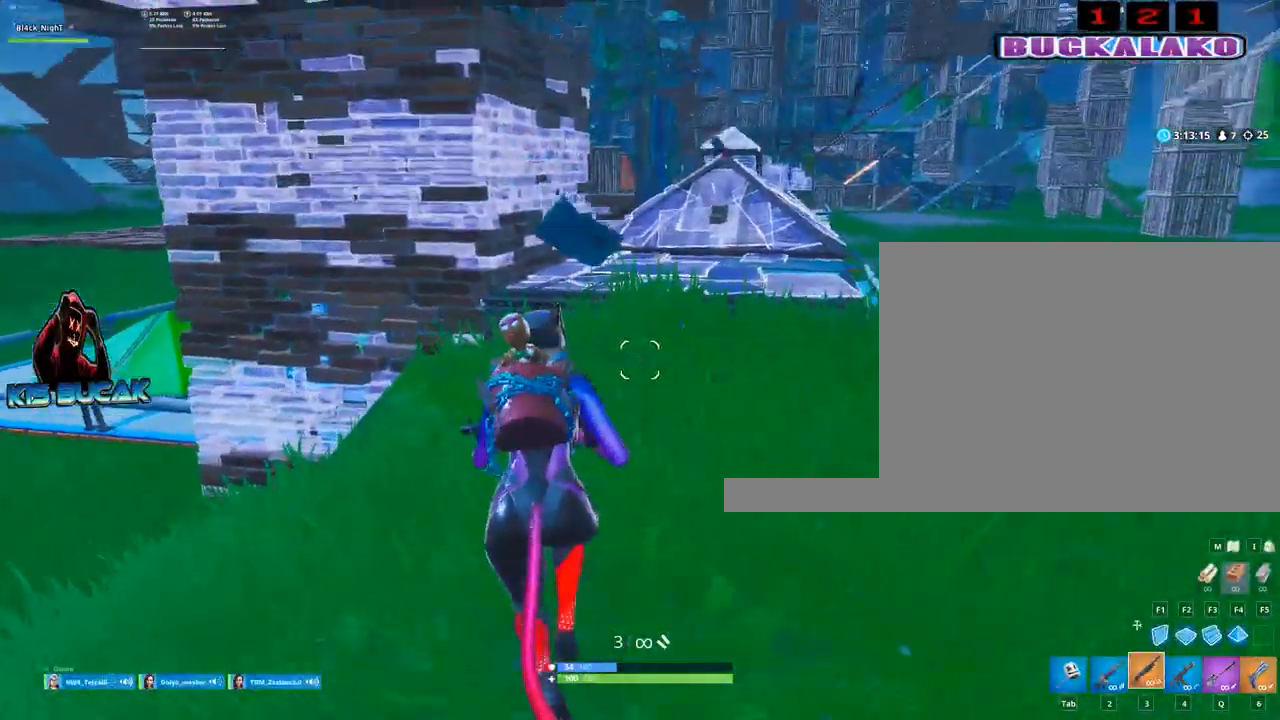
{"keys": ["w"], "mouse": [], "mouse_move": "down-right", "events": [[317, "4", "down"], [367, "4", "up"], [467, "a", "up"]]}
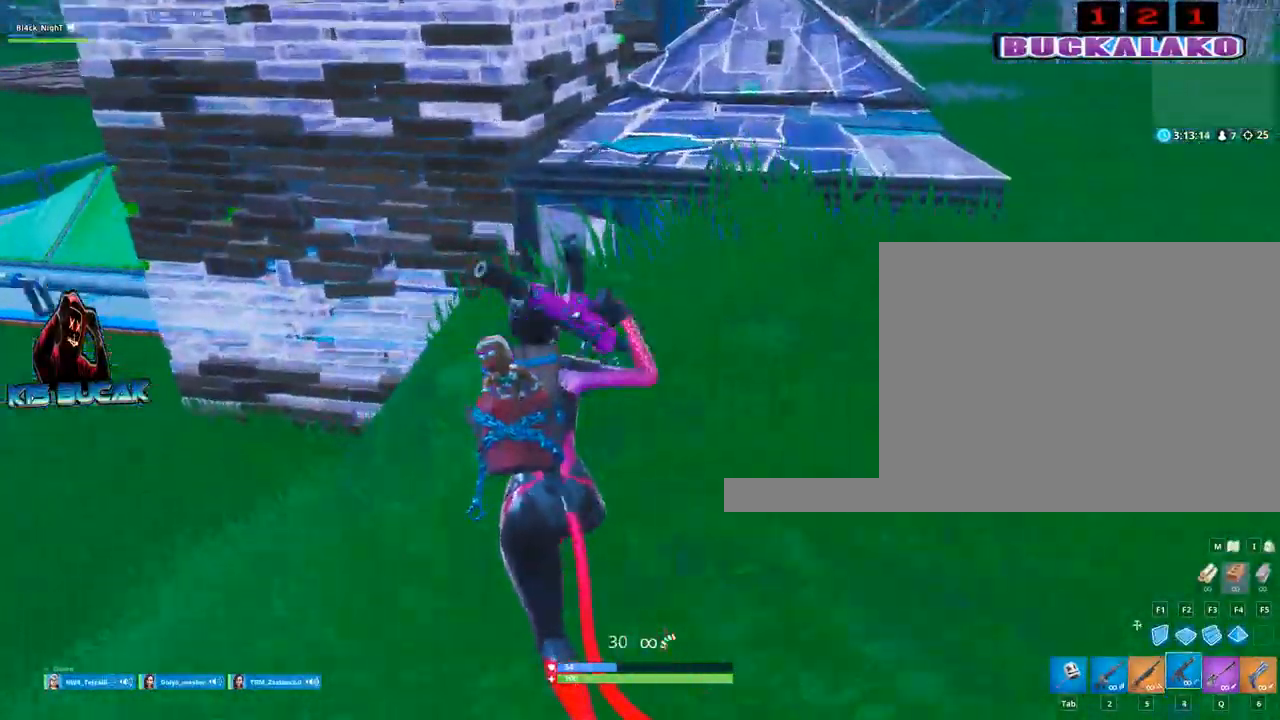
{"keys": ["d", "w"], "mouse": ["left"], "mouse_move": "down-right", "events": [[200, "space", "down"], [334, "d", "down"], [334, "space", "up"], [384, "mouse_left", "down"]]}
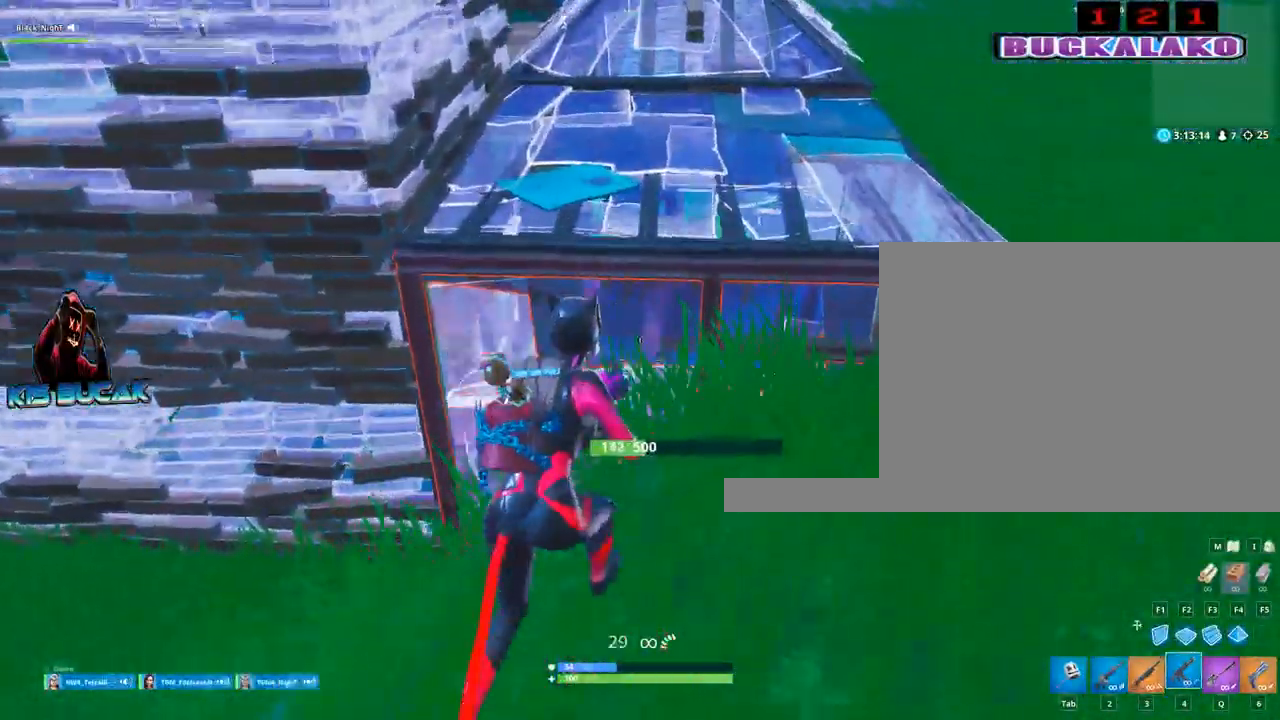
{"keys": ["d"], "mouse": ["left"], "mouse_move": "still", "events": [[117, "w", "up"], [167, "d", "up"], [217, "a", "down"], [400, "s", "down"], [450, "a", "up"], [450, "d", "down"], [500, "s", "up"]]}
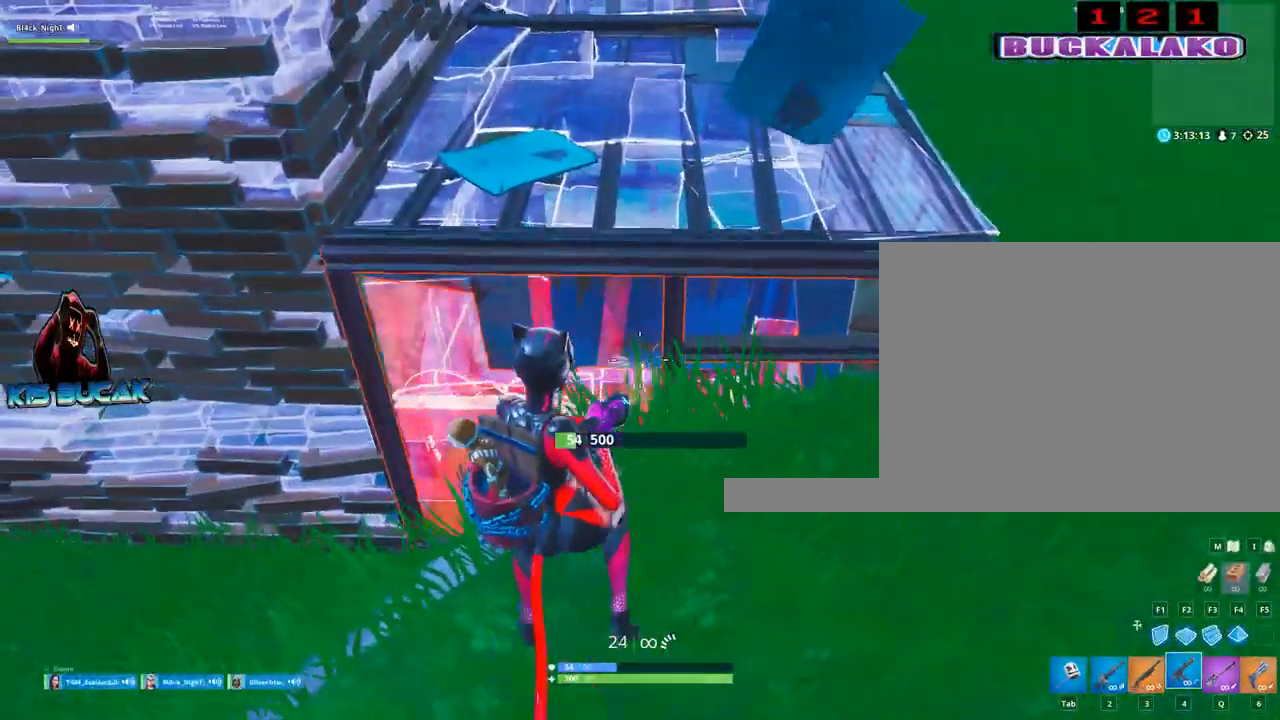
{"keys": ["d"], "mouse": ["left"], "mouse_move": "still", "events": [[184, "w", "down"], [317, "w", "up"]]}
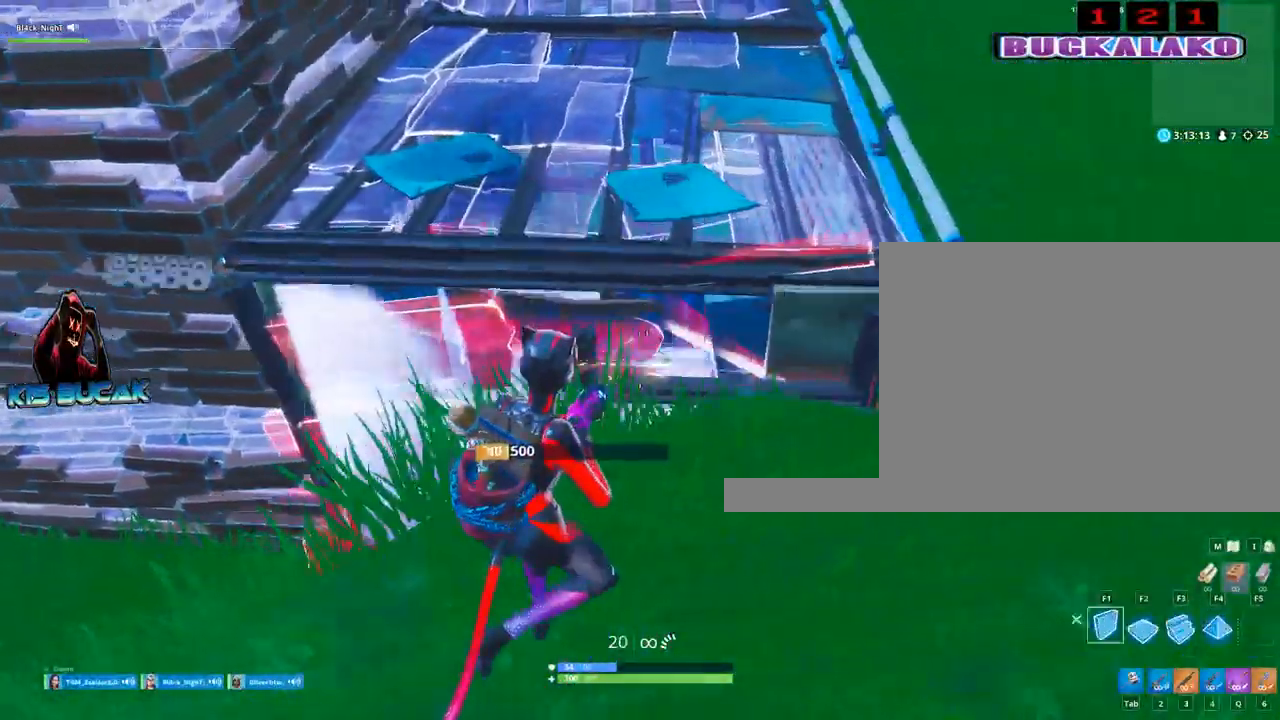
{"keys": ["a", "w"], "mouse": [], "mouse_move": "left", "events": [[50, "3", "down"], [150, "3", "up"], [150, "mouse_left", "up"], [300, "w", "down"], [334, "a", "down"], [334, "d", "up"]]}
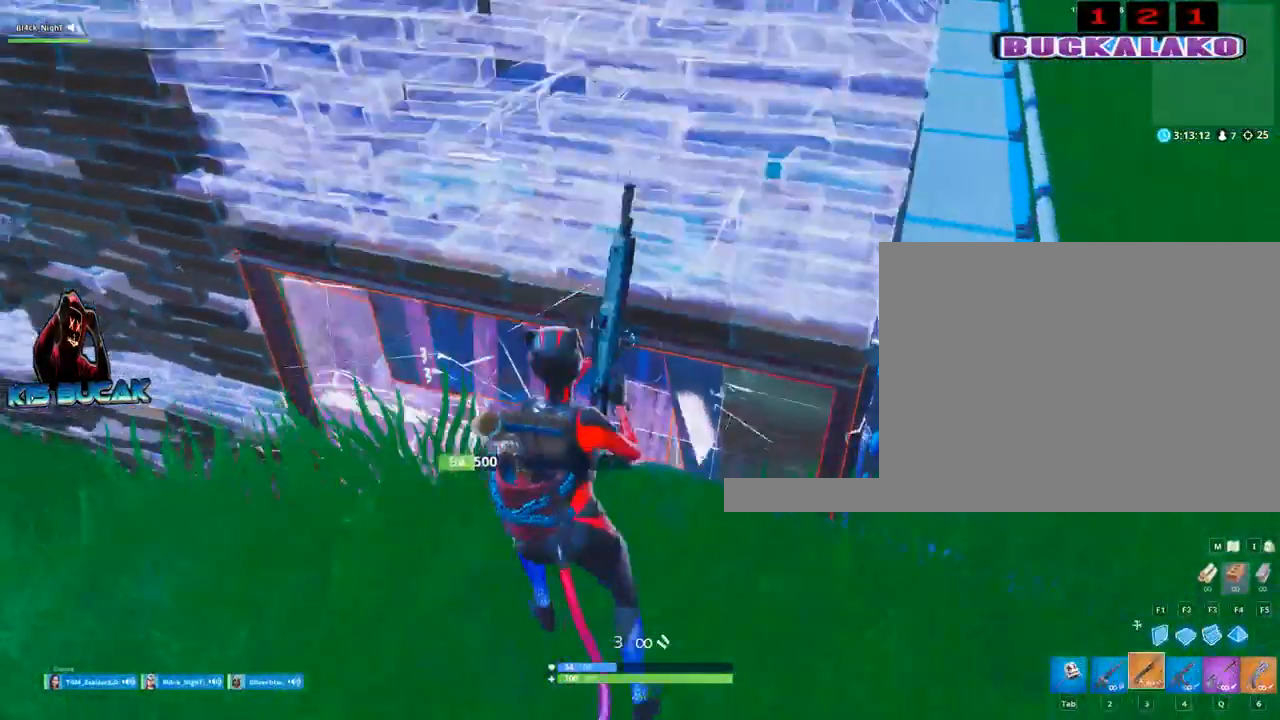
{"keys": ["s"], "mouse": [], "mouse_move": "up-right", "events": [[34, "w", "up"], [167, "s", "down"], [400, "a", "up"]]}
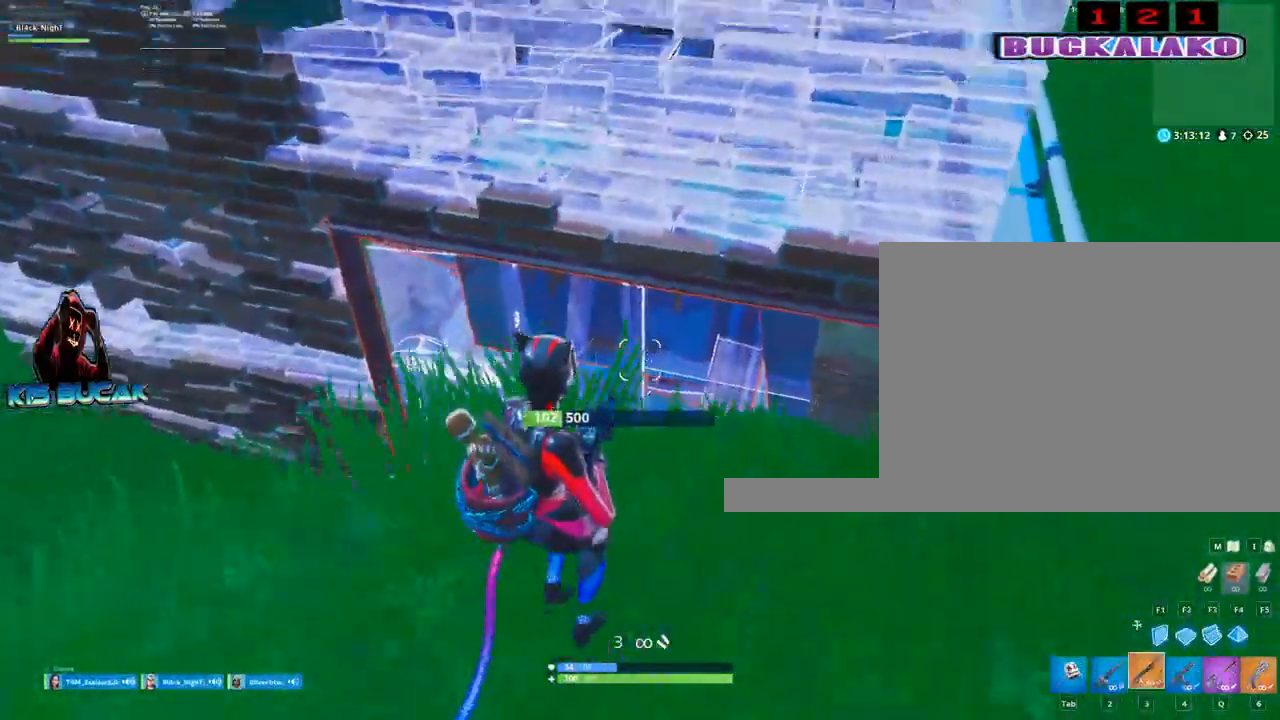
{"keys": ["d"], "mouse": [], "mouse_move": "up", "events": [[134, "4", "down"], [184, "4", "up"], [367, "d", "down"], [467, "s", "up"]]}
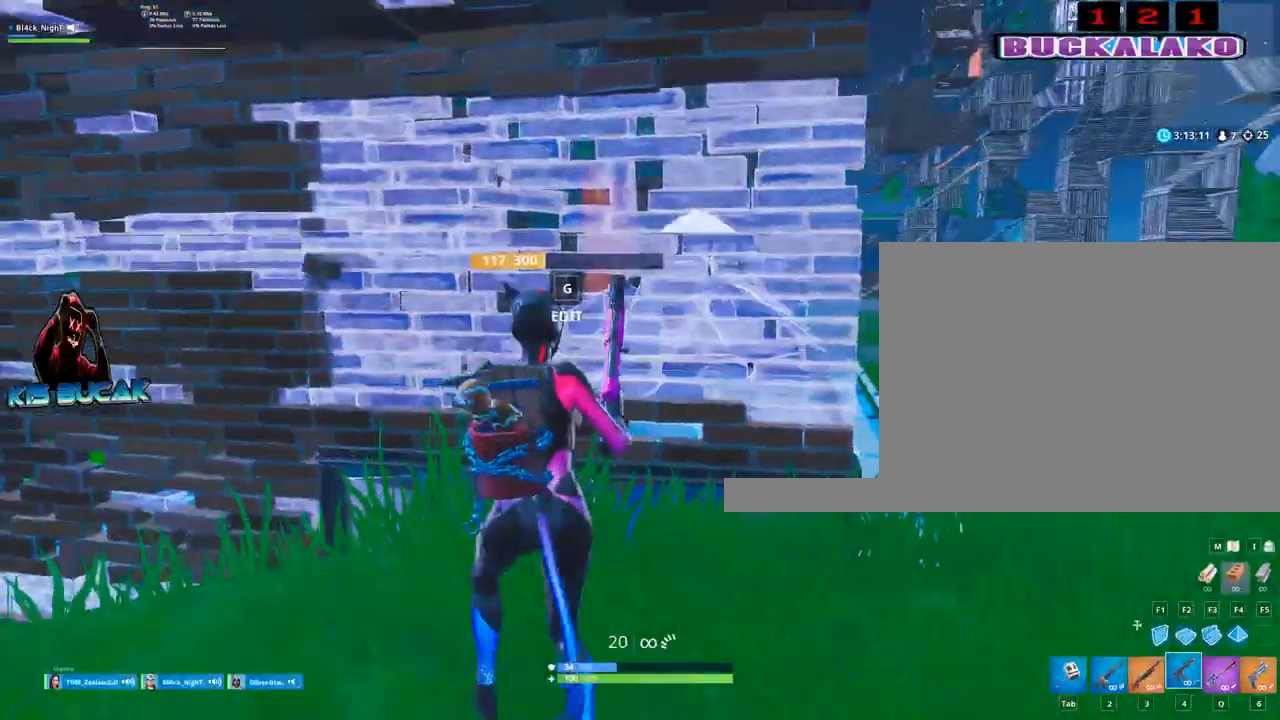
{"keys": ["d"], "mouse": [], "mouse_move": "up-left", "events": [[200, "w", "down"], [434, "w", "up"]]}
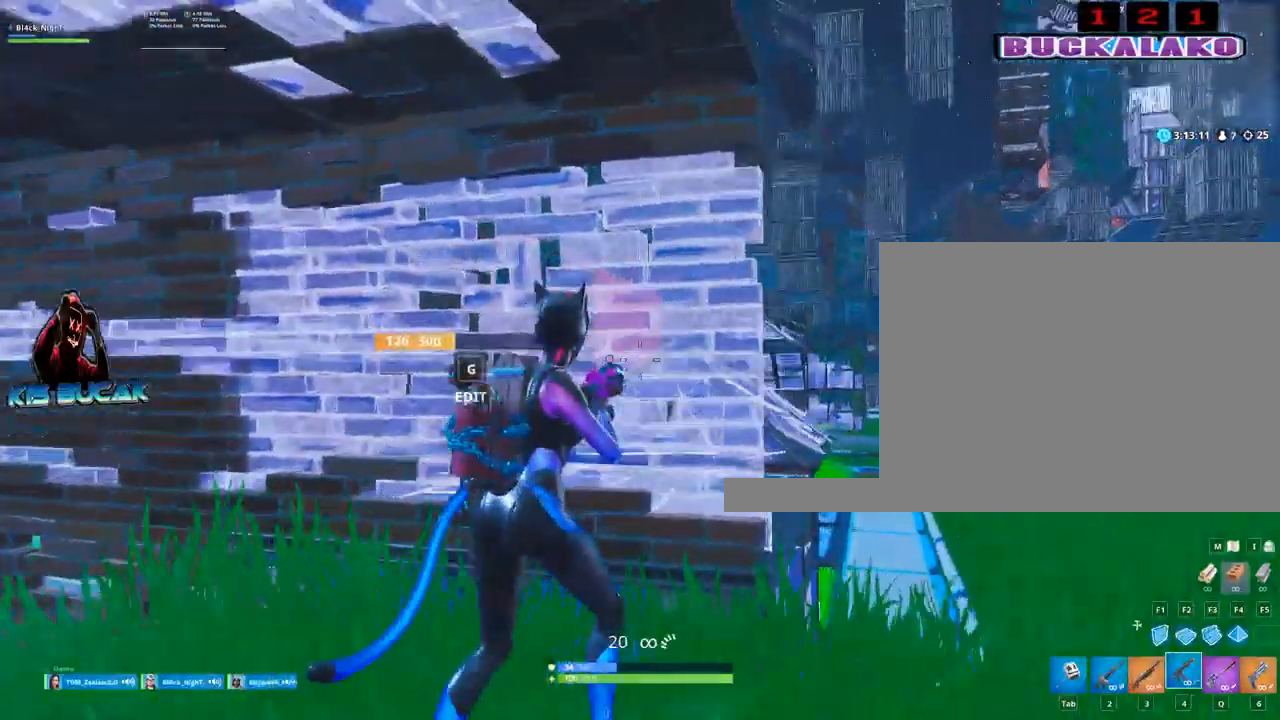
{"keys": [], "mouse": [], "mouse_move": "still", "events": [[34, "v", "down"], [117, "v", "up"], [267, "2", "down"], [300, "2", "up"], [350, "d", "up"]]}
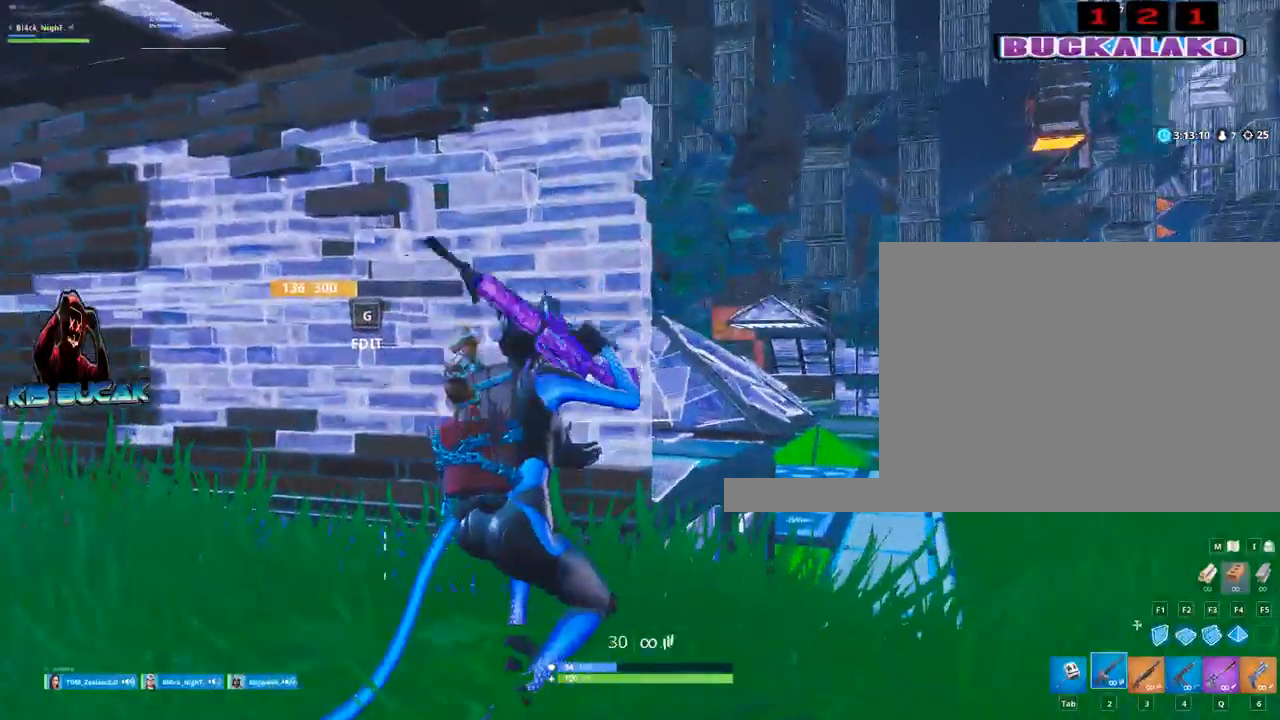
{"keys": [], "mouse": ["right"], "mouse_move": "still", "events": [[134, "mouse_right", "down"], [184, "s", "down"], [234, "s", "up"], [317, "d", "down"], [367, "d", "up"]]}
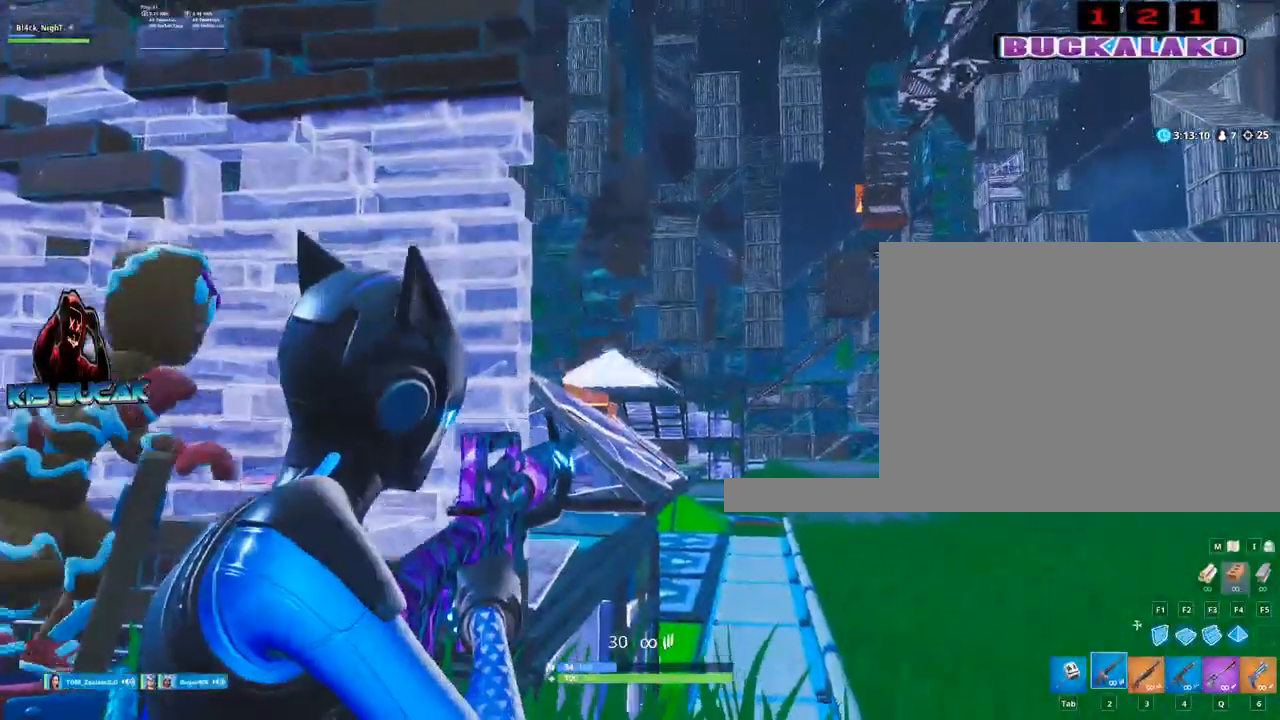
{"keys": [], "mouse": ["right"], "mouse_move": "still", "events": [[200, "q", "down"], [250, "mouse_right", "up"], [300, "q", "up"], [384, "mouse_right", "down"]]}
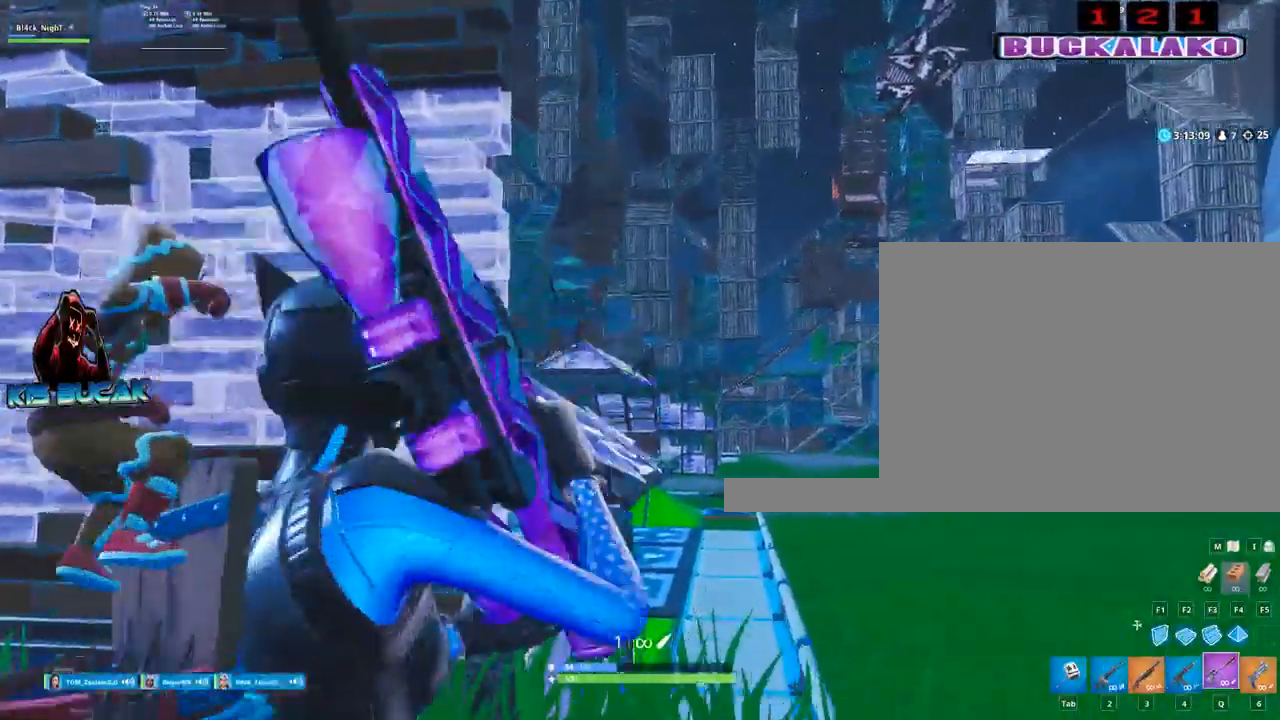
{"keys": [], "mouse": ["right"], "mouse_move": "left", "events": []}
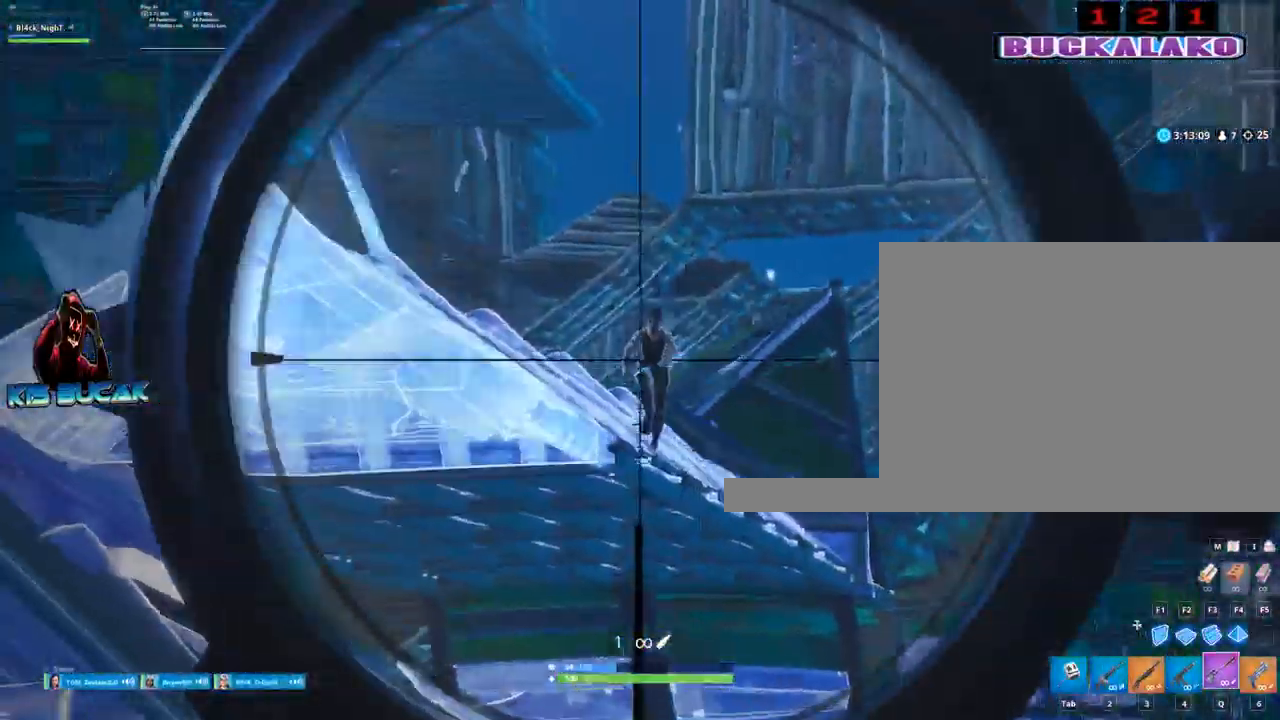
{"keys": [], "mouse": ["right"], "mouse_move": "still", "events": [[84, "mouse_left", "down"], [134, "mouse_right", "up"], [184, "2", "down"], [184, "a", "down"], [184, "mouse_left", "up"], [234, "2", "up"], [284, "a", "up"], [317, "mouse_right", "down"], [367, "a", "down"], [467, "a", "up"]]}
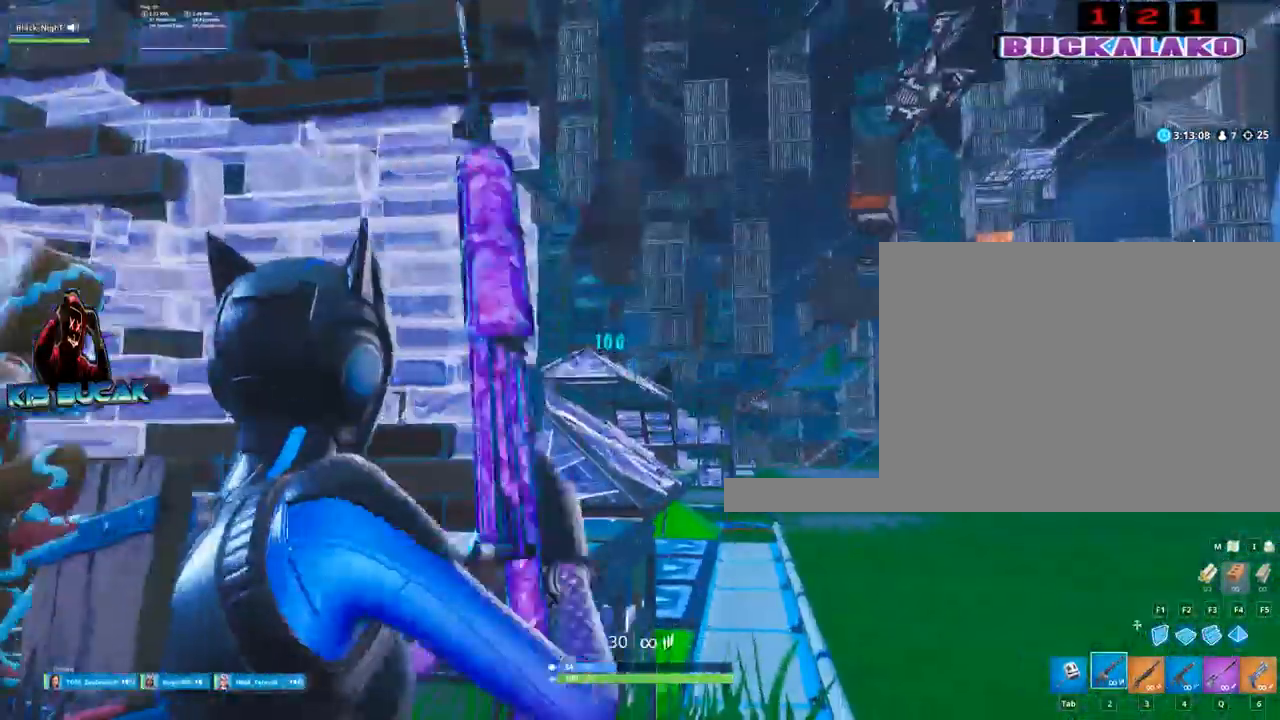
{"keys": [], "mouse": ["left", "right"], "mouse_move": "left", "events": [[284, "mouse_left", "down"]]}
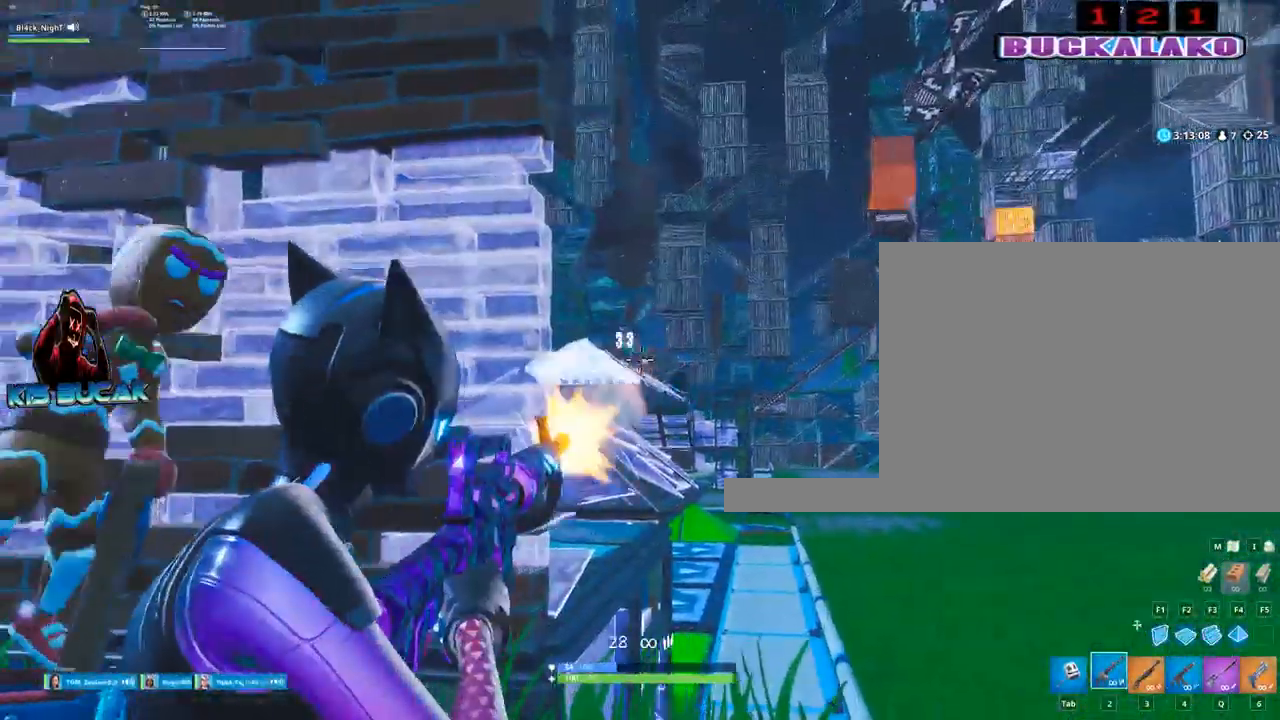
{"keys": ["a", "s"], "mouse": ["left", "right"], "mouse_move": "down-left", "events": [[300, "a", "down"], [400, "s", "down"]]}
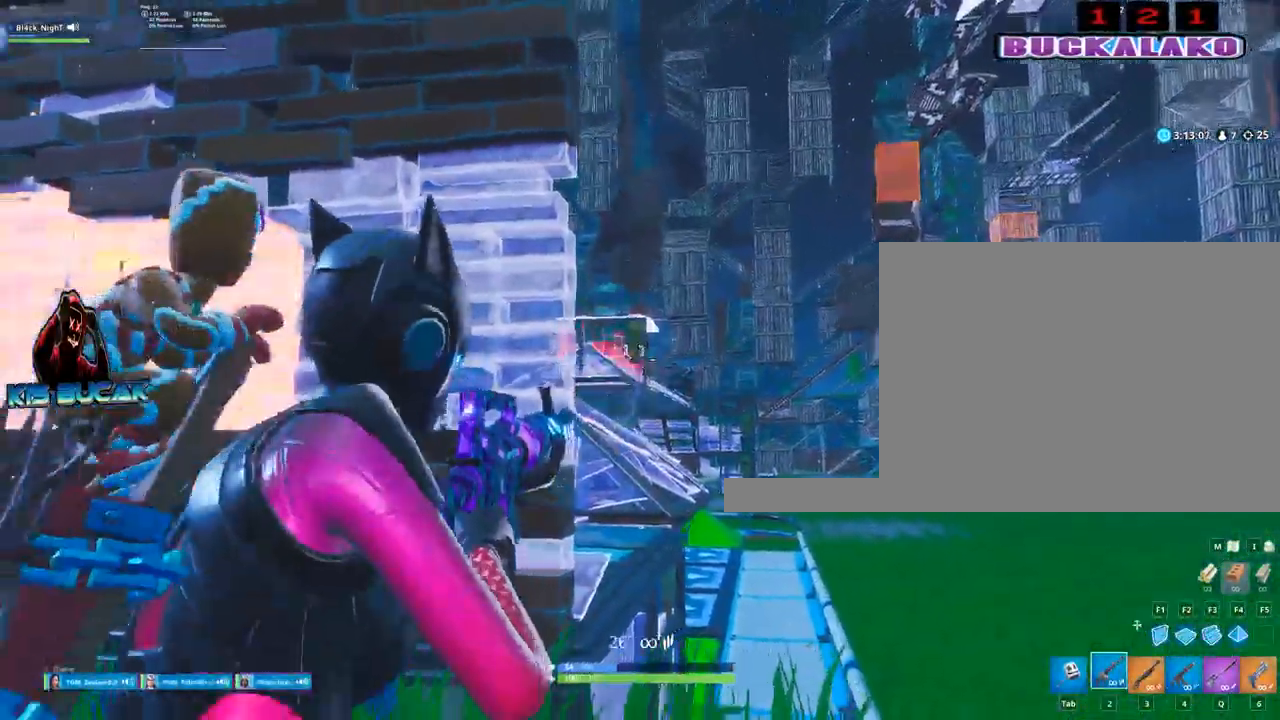
{"keys": ["a"], "mouse": ["left"], "mouse_move": "still", "events": [[50, "mouse_right", "up"], [50, "space", "down"], [84, "s", "up"], [234, "space", "up"]]}
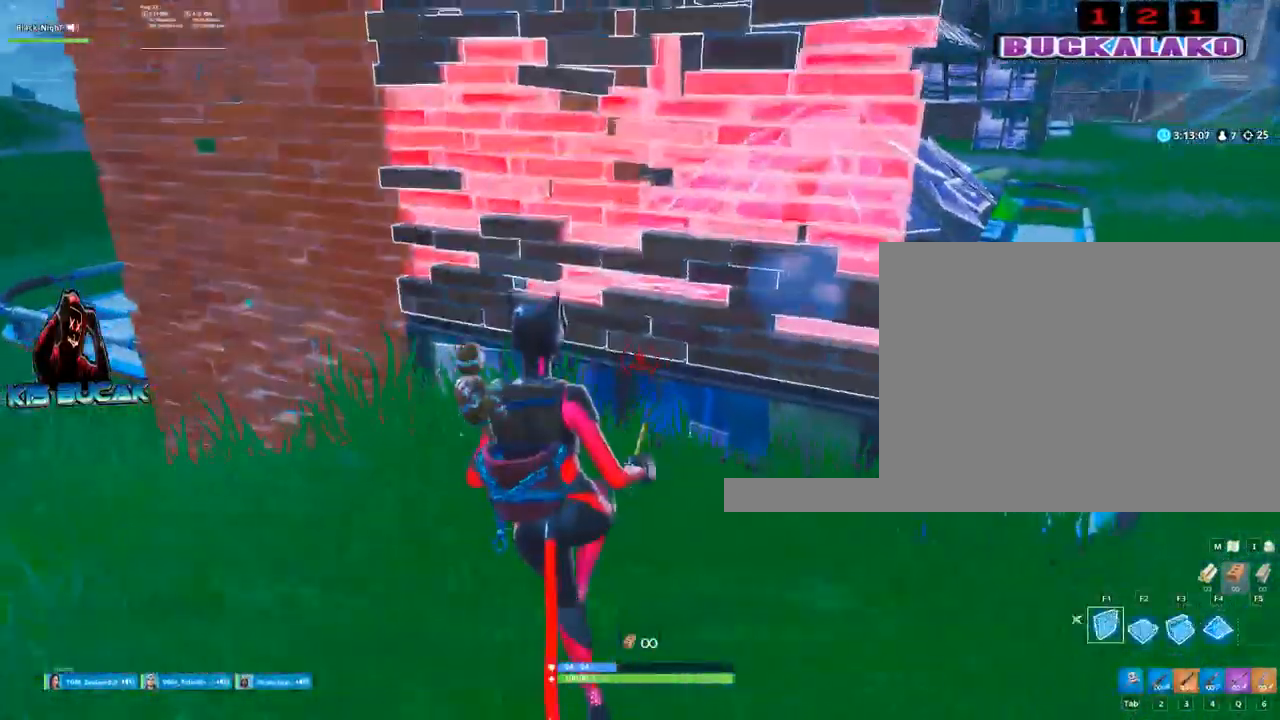
{"keys": ["a", "w"], "mouse": [], "mouse_move": "still", "events": [[100, "space", "down"], [200, "3", "down"], [200, "mouse_left", "up"], [200, "space", "up"], [300, "3", "up"], [484, "w", "down"]]}
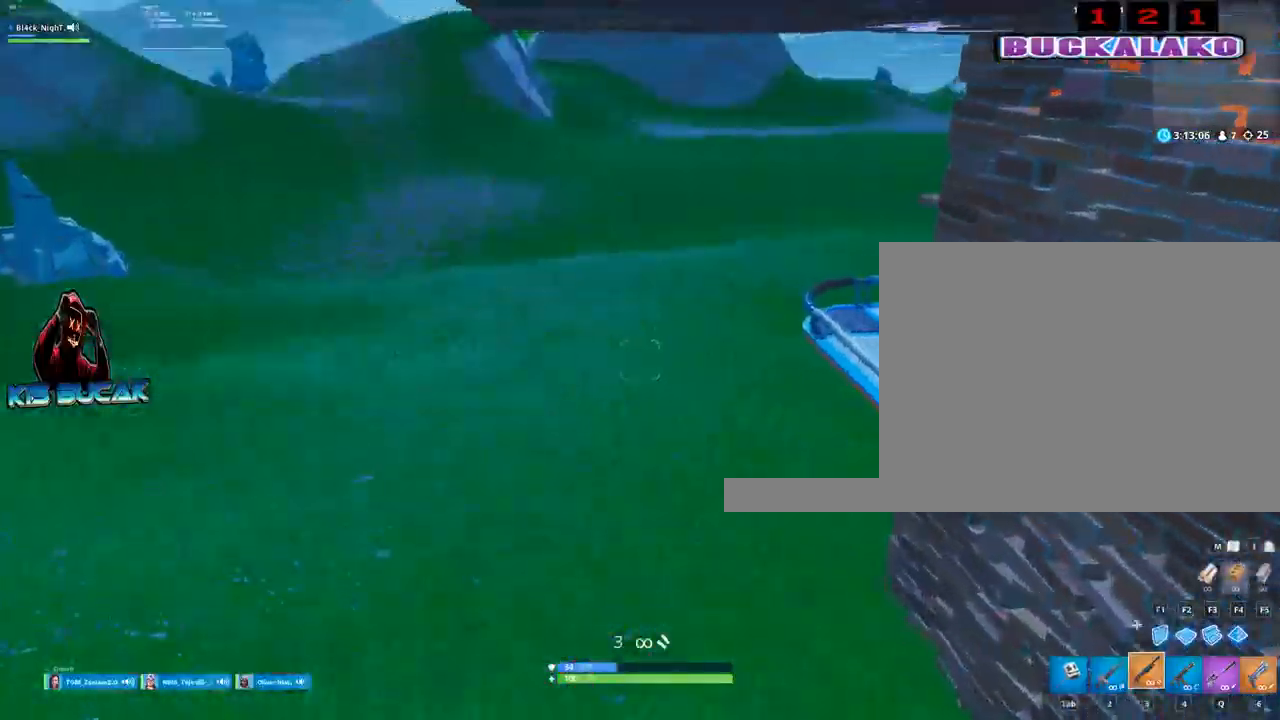
{"keys": ["d", "w"], "mouse": ["left"], "mouse_move": "down-right", "events": [[217, "f", "down"], [267, "mouse_left", "down"], [300, "f", "up"], [400, "a", "up"], [500, "d", "down"]]}
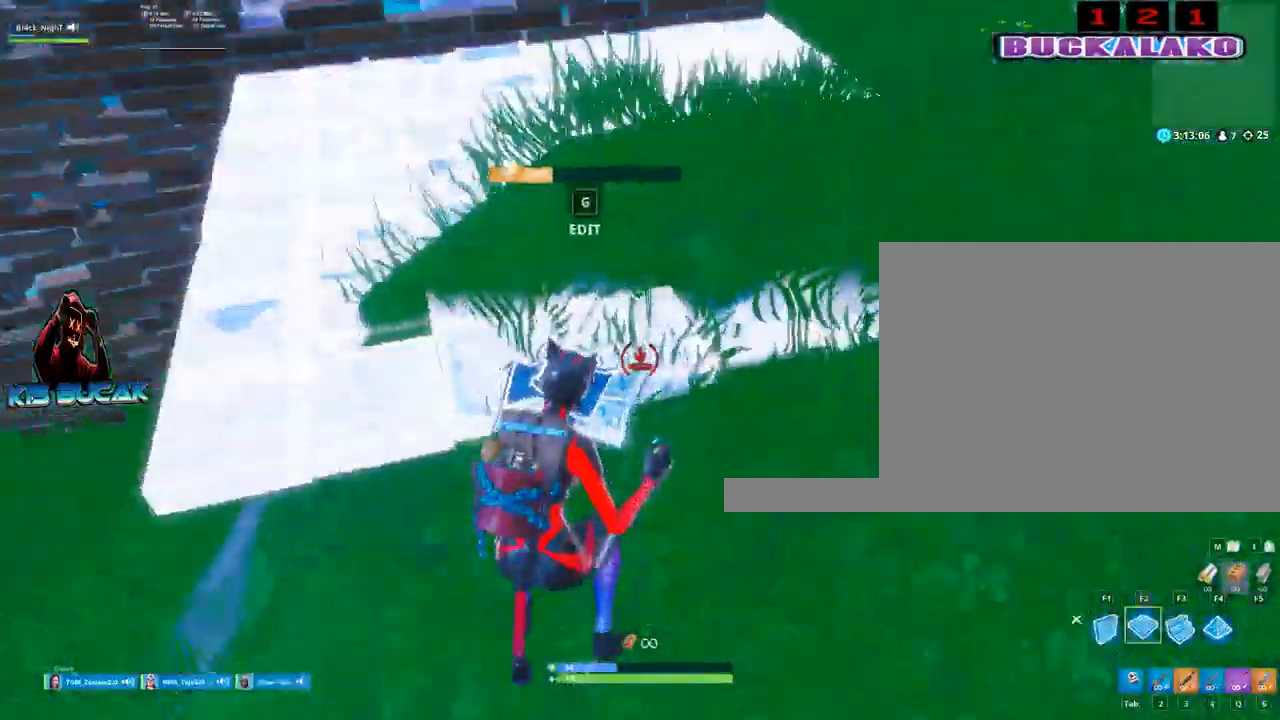
{"keys": ["d"], "mouse": [], "mouse_move": "up-left", "events": [[84, "mouse_left", "up"], [84, "w", "up"], [234, "3", "down"], [234, "w", "down"], [317, "3", "up"], [317, "w", "up"]]}
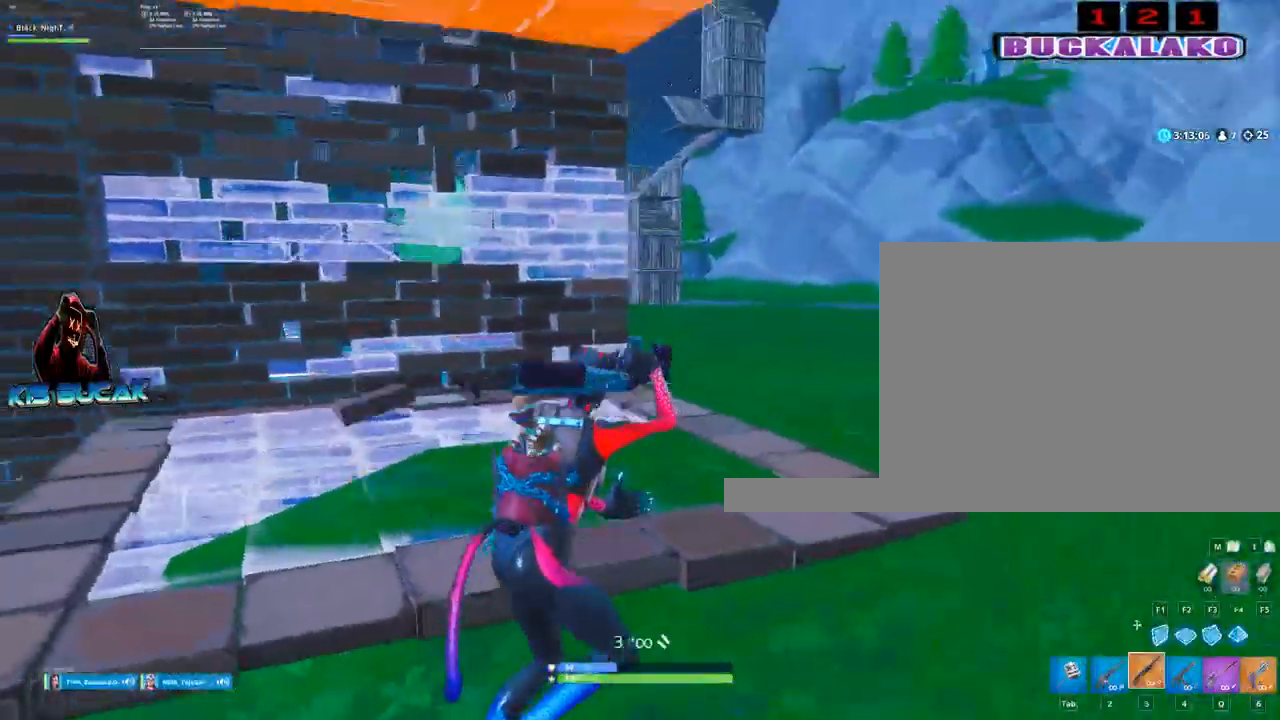
{"keys": ["a", "s"], "mouse": [], "mouse_move": "still", "events": [[100, "s", "down"], [384, "a", "down"], [434, "d", "up"]]}
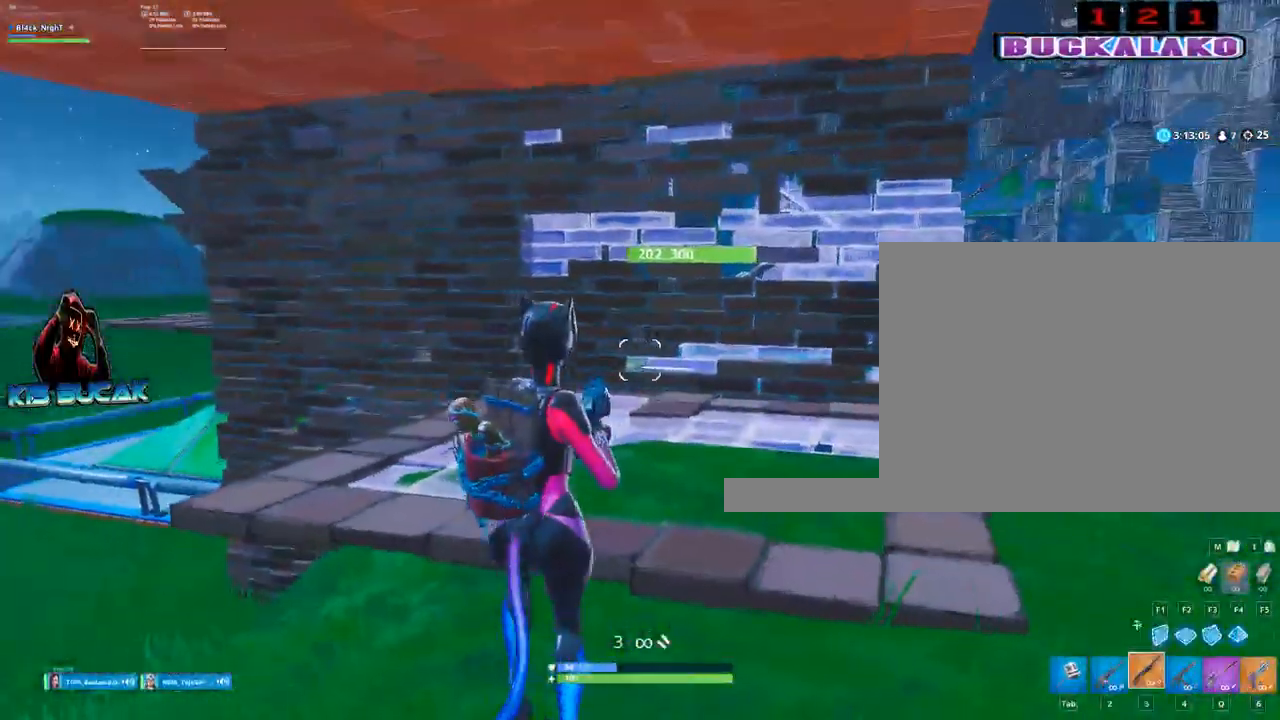
{"keys": ["s"], "mouse": [], "mouse_move": "still", "events": [[117, "r", "down"], [167, "a", "up"], [167, "r", "up"], [350, "r", "down"], [400, "r", "up"]]}
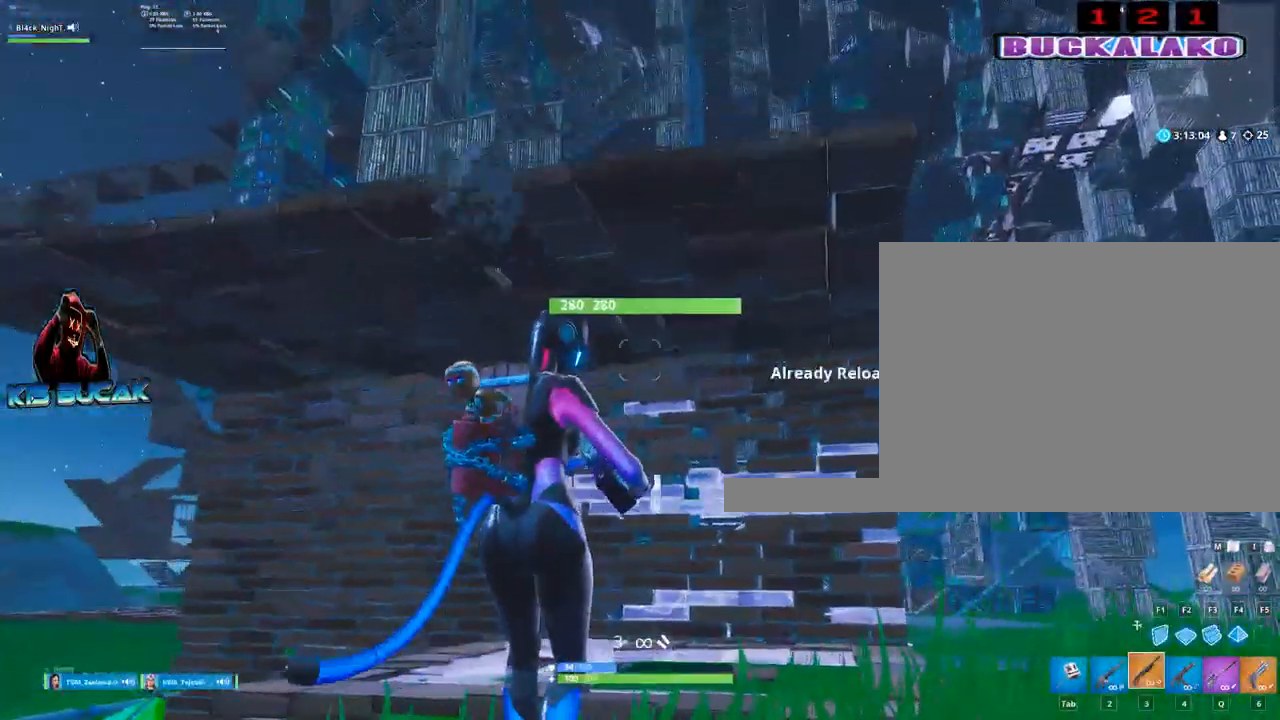
{"keys": ["w"], "mouse": [], "mouse_move": "right", "events": [[84, "a", "down"], [184, "s", "up"], [317, "w", "down"], [467, "a", "up"]]}
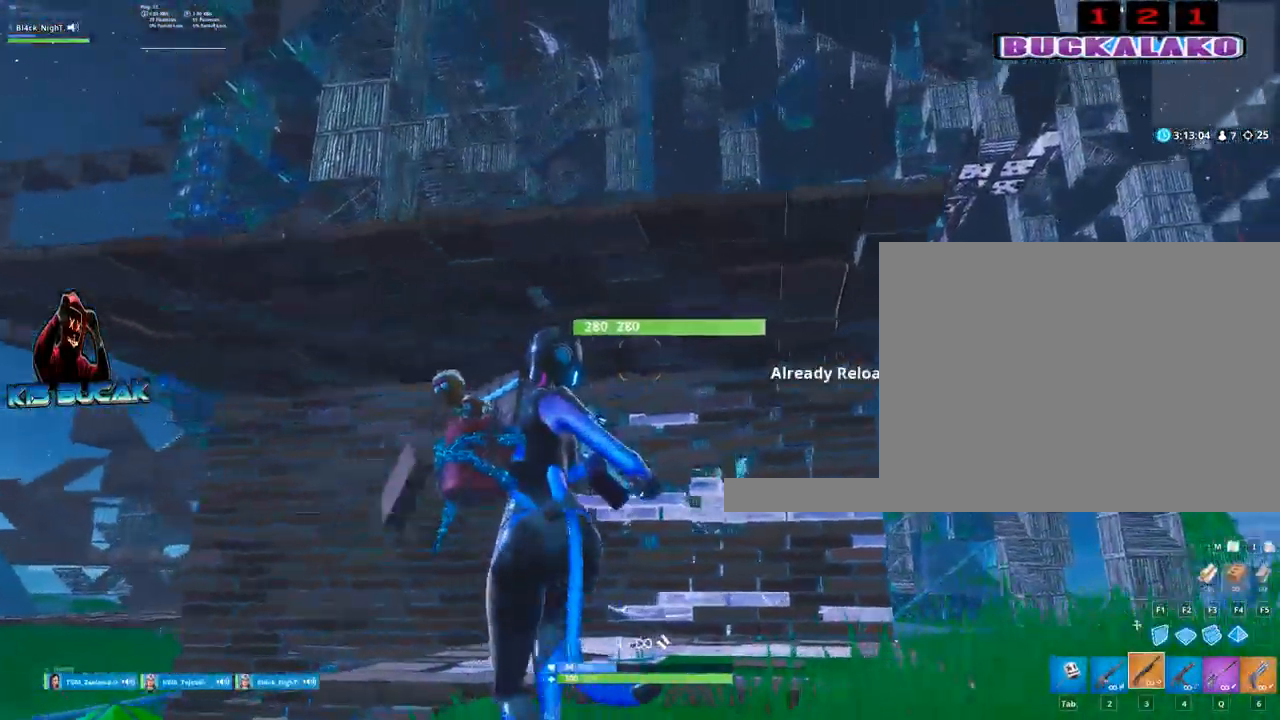
{"keys": ["w"], "mouse": [], "mouse_move": "still", "events": []}